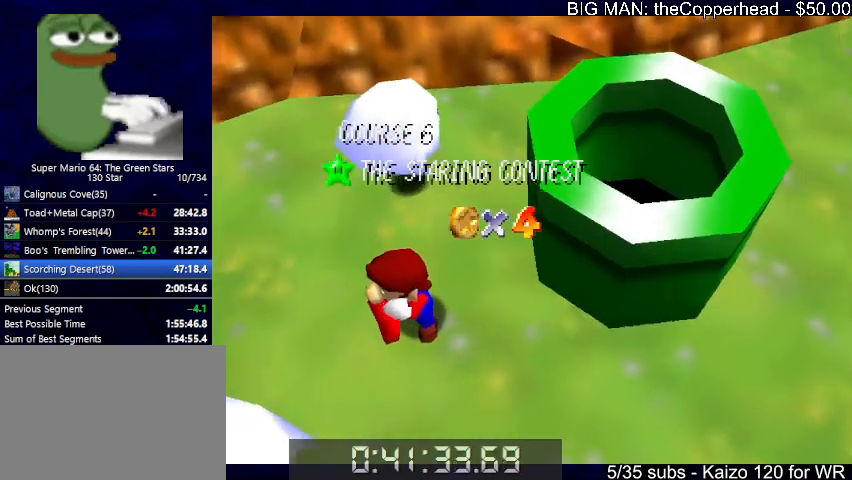
Gameplay with keyboard; each line is a JSON object with the keys held at the frame after it. "events" lists presses ("down") and releases ("up") of "0", "1", "2", "3", "4", "5", "6", "8", "a", "c", "d", "down", "left", "right", "s", "up", "x" and "z" between this image and that frame as [ms after this image, input, new state], when the widget could be followed in between. No other keys are recorded. Mouse input is not recorded.
{"keys": ["6"], "events": [[300, "6", "down"], [400, "6", "up"], [466, "6", "down"]]}
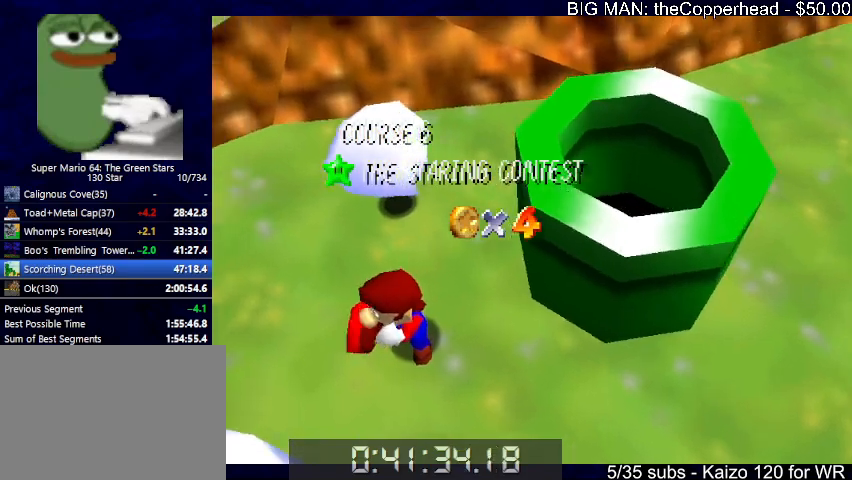
{"keys": [], "events": [[33, "6", "up"], [133, "6", "down"], [200, "6", "up"]]}
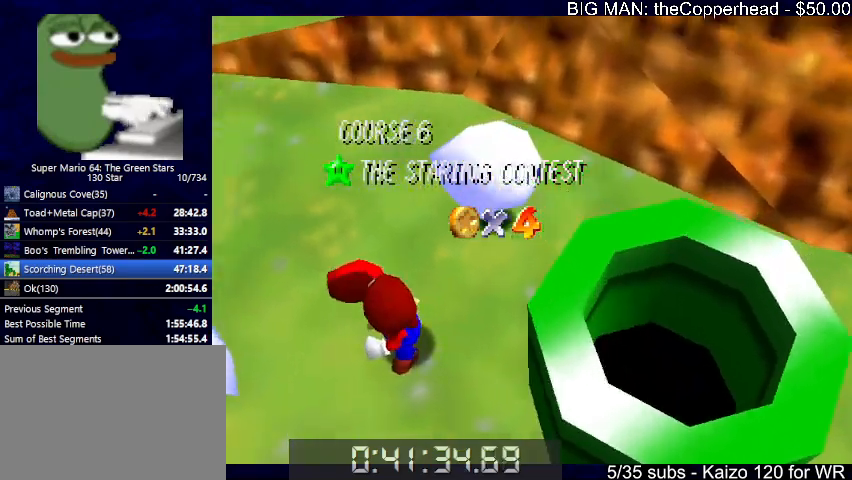
{"keys": [], "events": [[333, "5", "down"], [366, "5", "up"]]}
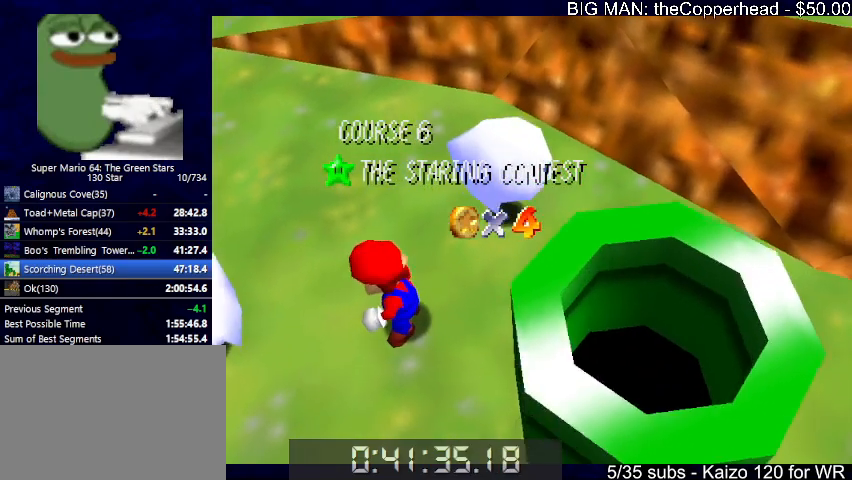
{"keys": [], "events": [[166, "down", "down"], [233, "down", "up"], [300, "down", "down"], [333, "down", "up"], [433, "down", "down"], [466, "down", "up"]]}
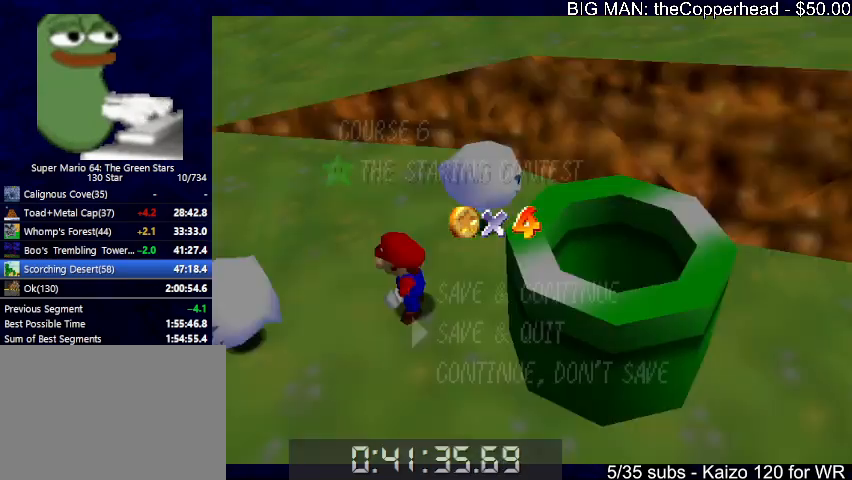
{"keys": ["up"], "events": [[66, "down", "down"], [133, "down", "up"], [200, "down", "down"], [266, "down", "up"], [300, "x", "down"], [366, "up", "down"], [400, "x", "up"]]}
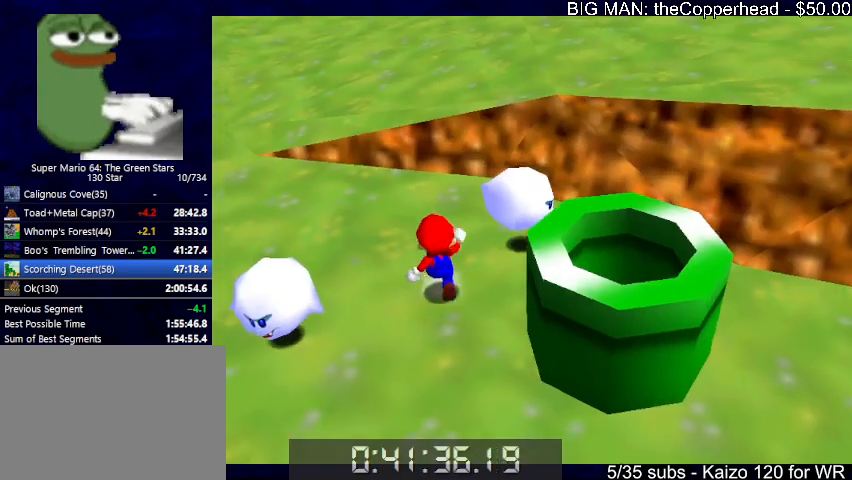
{"keys": ["up", "z"], "events": [[33, "left", "down"], [133, "z", "down"], [166, "x", "down"], [233, "6", "down"], [233, "left", "up"], [233, "z", "up"], [266, "x", "up"], [333, "6", "up"], [333, "z", "down"]]}
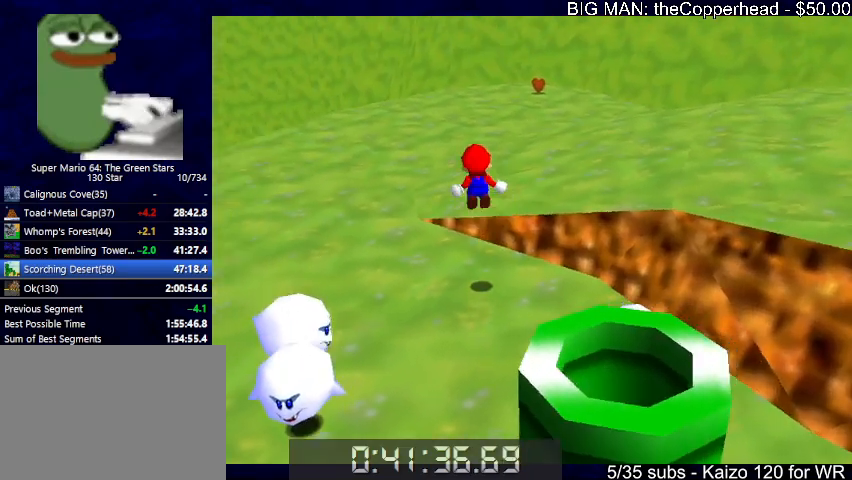
{"keys": ["up", "z"], "events": []}
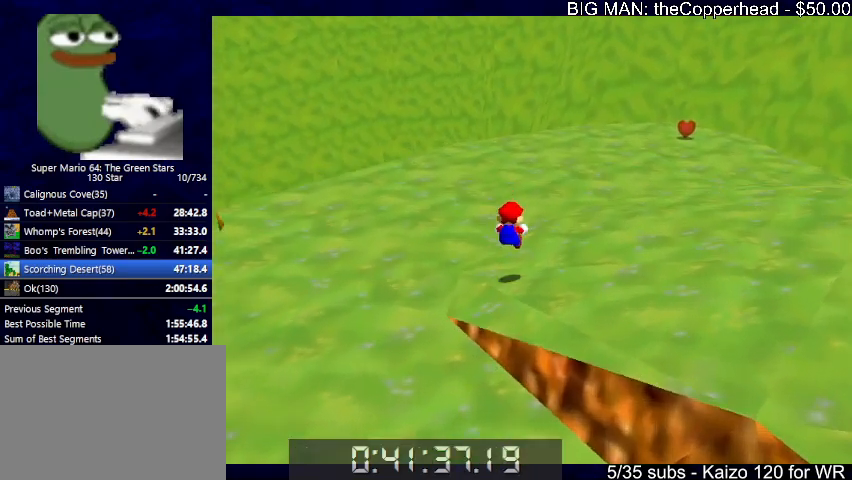
{"keys": ["6", "up", "x", "z"], "events": [[300, "6", "down"], [366, "6", "up"], [466, "6", "down"], [466, "x", "down"]]}
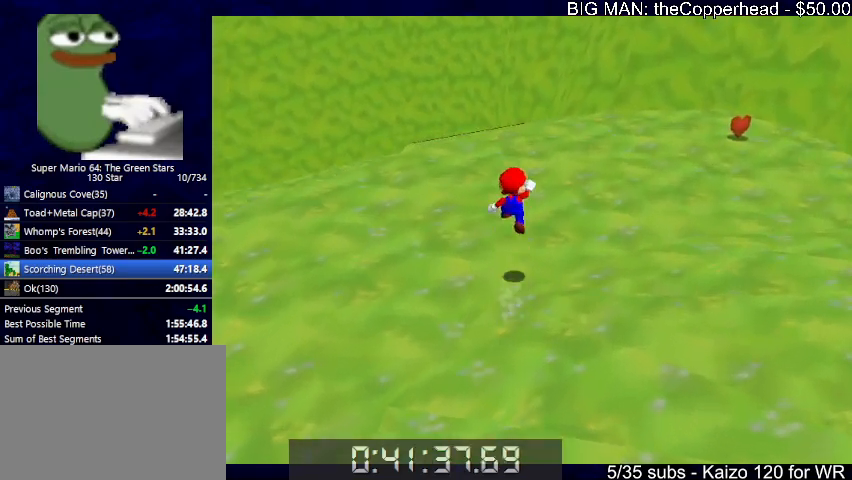
{"keys": ["6", "right", "up"], "events": [[33, "6", "up"], [33, "z", "up"], [100, "x", "up"], [133, "c", "down"], [133, "right", "down"], [233, "6", "down"], [266, "c", "up"], [333, "6", "up"], [466, "6", "down"]]}
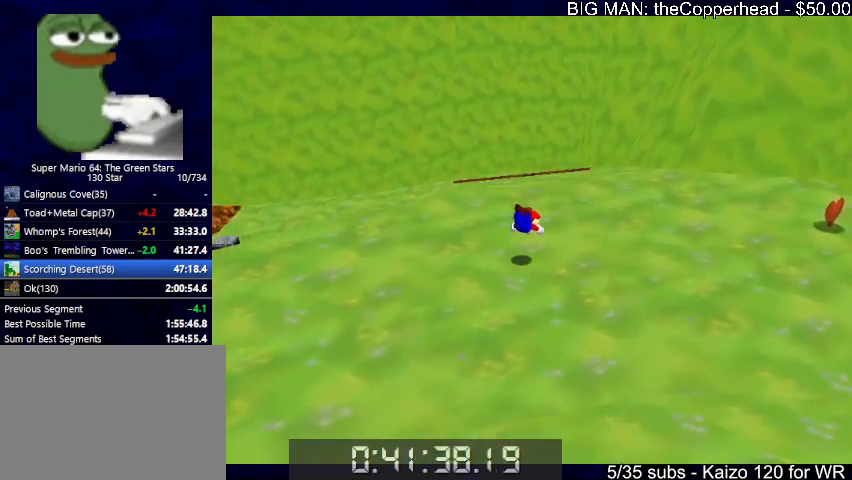
{"keys": ["right"], "events": [[66, "6", "up"], [100, "x", "down"], [166, "6", "down"], [166, "c", "down"], [200, "6", "up"], [200, "x", "up"], [233, "c", "up"], [300, "c", "down"], [300, "x", "down"], [400, "up", "up"], [433, "c", "up"], [433, "x", "up"]]}
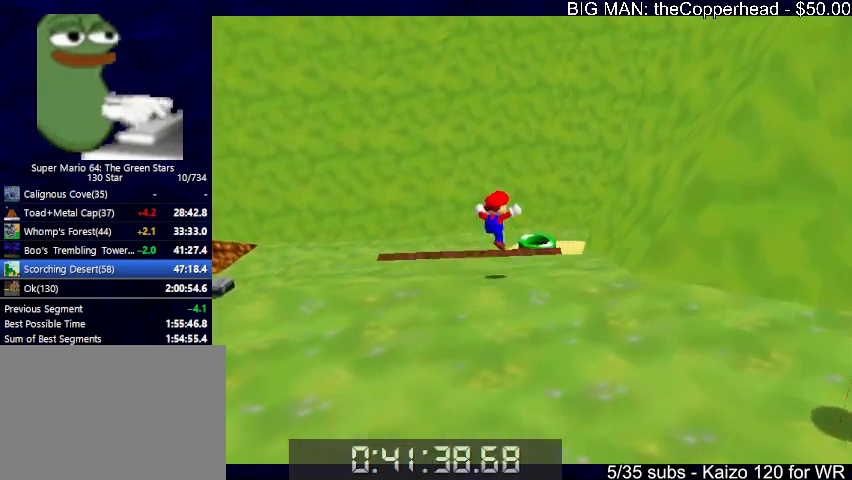
{"keys": ["up"], "events": [[133, "up", "down"], [366, "right", "up"]]}
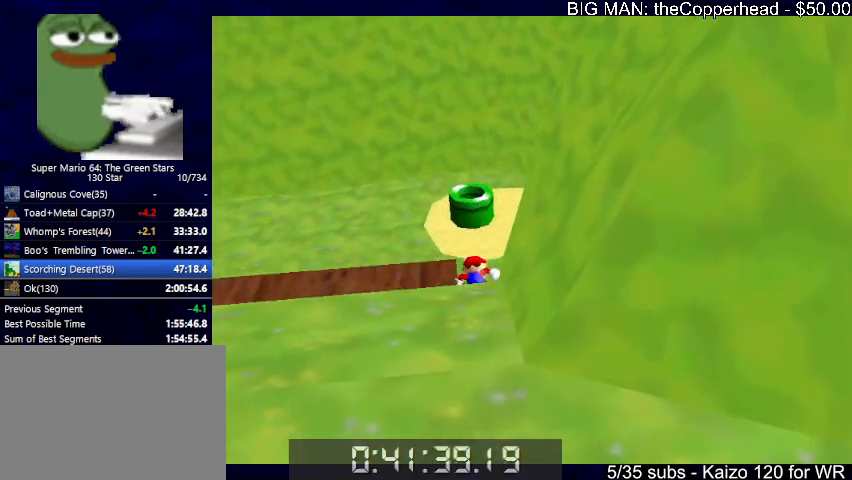
{"keys": ["up"], "events": [[366, "x", "down"], [466, "x", "up"]]}
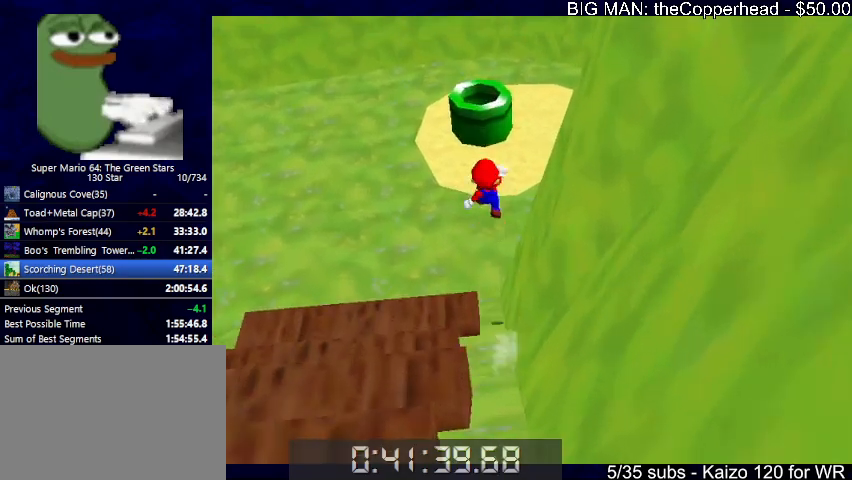
{"keys": [], "events": [[366, "left", "down"], [433, "left", "up"], [466, "up", "up"]]}
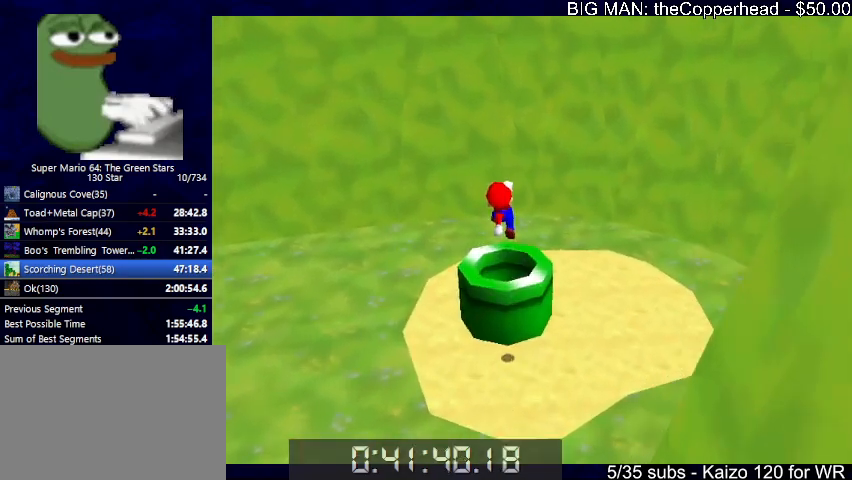
{"keys": ["down"], "events": [[66, "c", "down"], [66, "down", "down"], [100, "c", "up"]]}
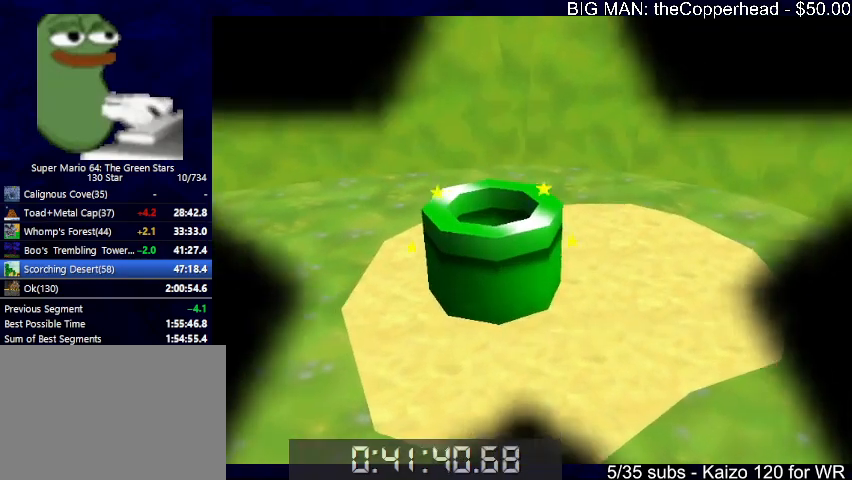
{"keys": [], "events": [[66, "down", "up"]]}
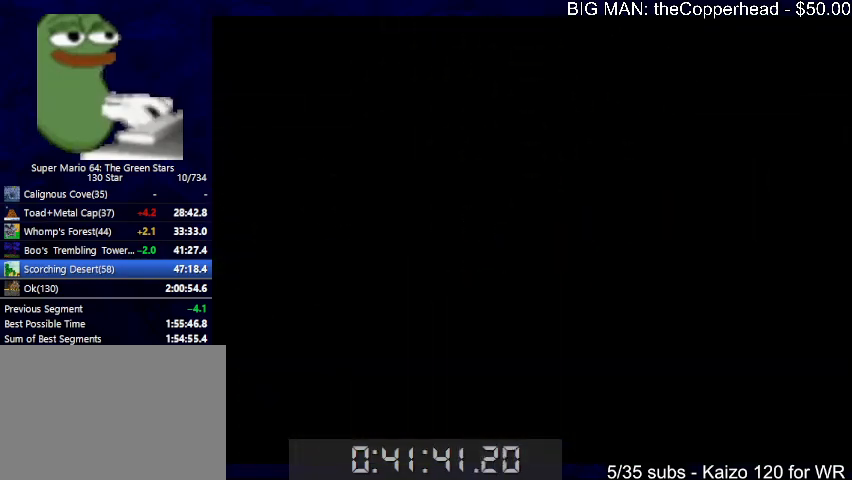
{"keys": [], "events": []}
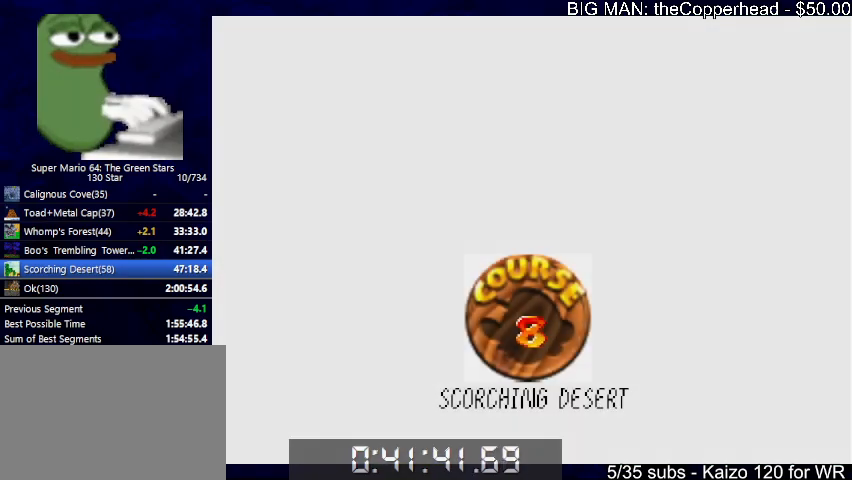
{"keys": ["x"], "events": [[500, "x", "down"]]}
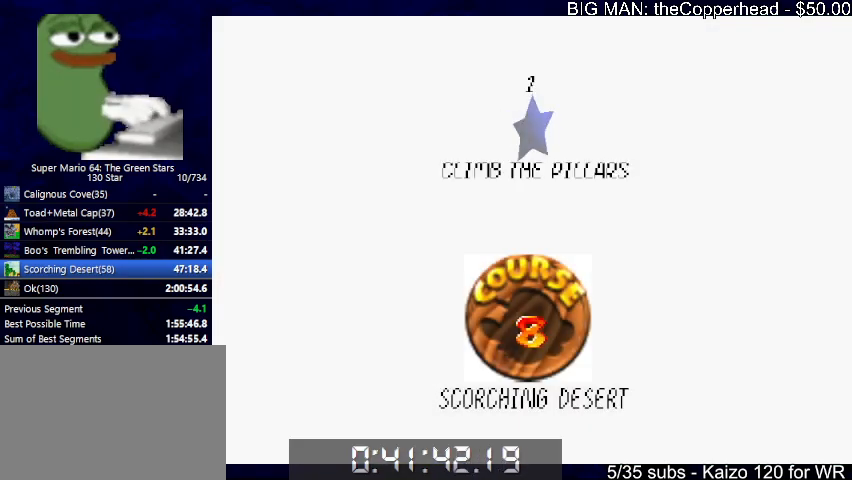
{"keys": ["right"], "events": [[33, "c", "down"], [66, "x", "up"], [133, "c", "up"], [166, "x", "down"], [233, "c", "down"], [266, "x", "up"], [300, "c", "up"], [400, "right", "down"]]}
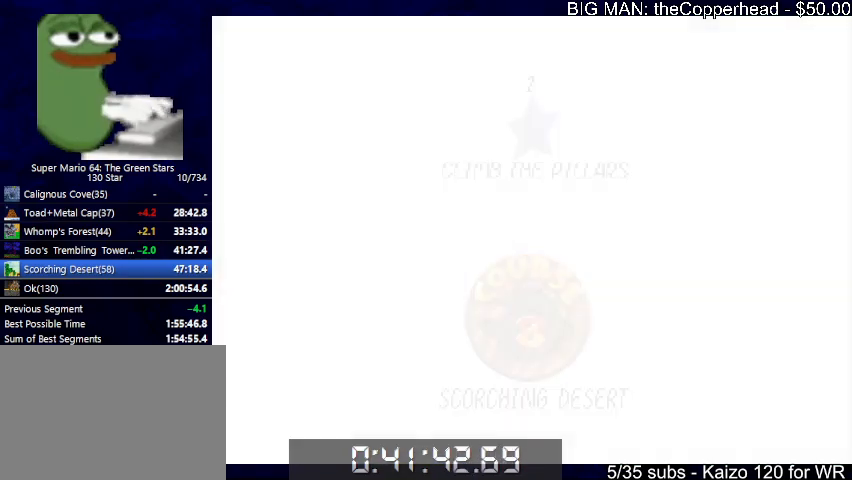
{"keys": ["right"], "events": [[333, "4", "down"], [466, "4", "up"]]}
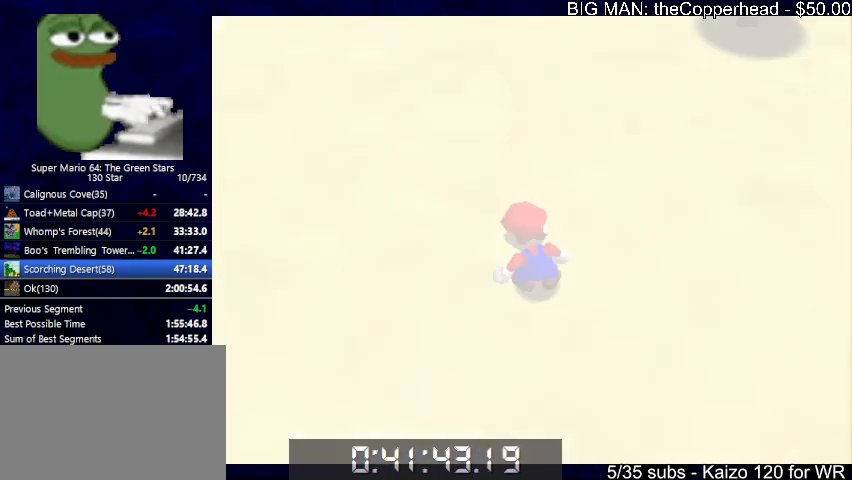
{"keys": ["right", "x"], "events": [[500, "x", "down"]]}
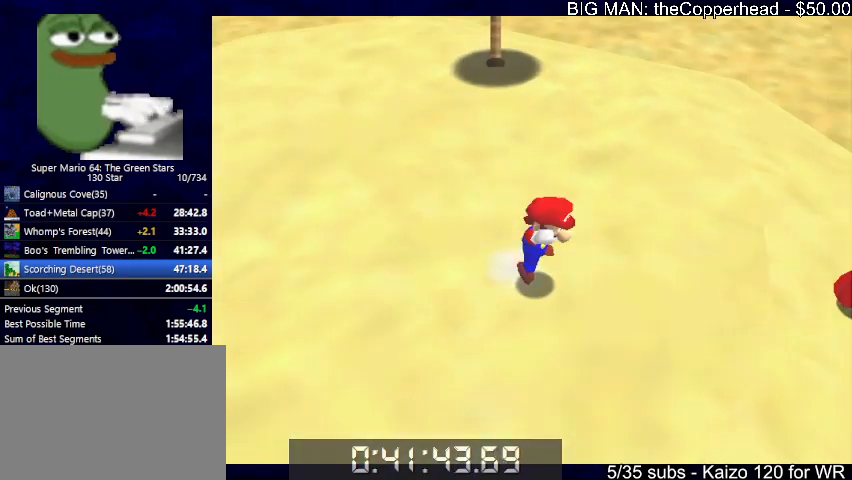
{"keys": ["right"], "events": [[33, "x", "up"], [66, "c", "down"], [166, "c", "up"]]}
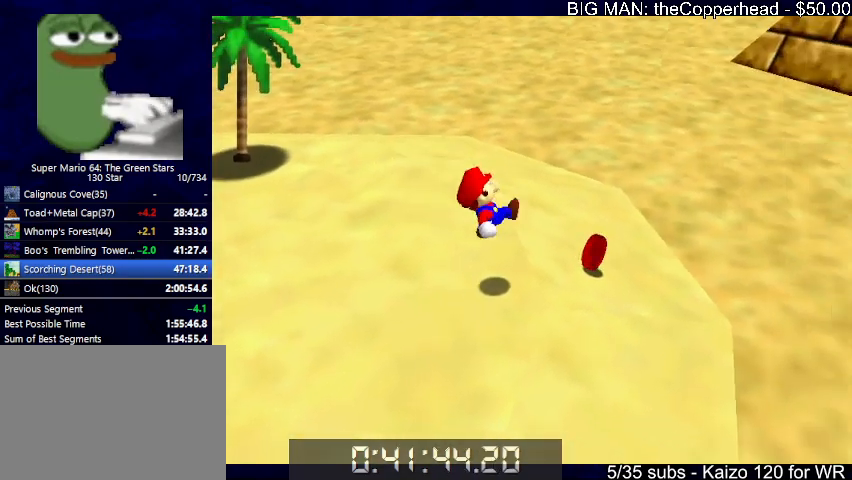
{"keys": ["right"], "events": []}
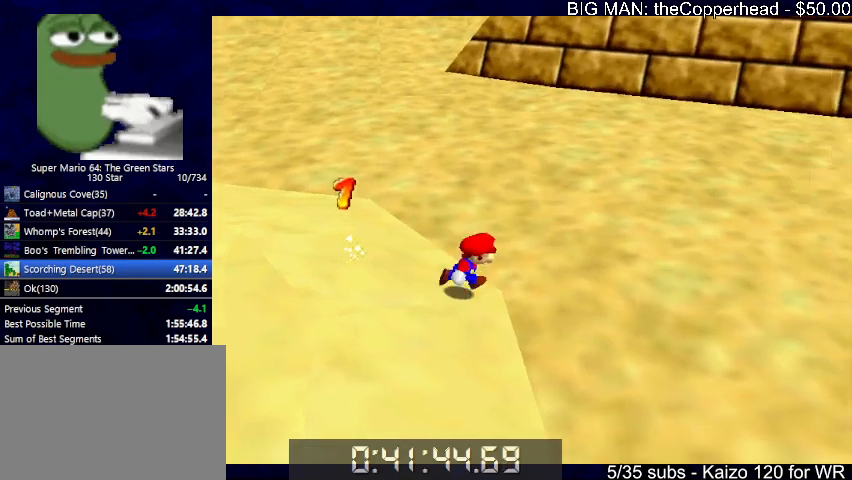
{"keys": ["right", "up", "z"], "events": [[33, "z", "down"], [66, "x", "down"], [100, "4", "down"], [200, "4", "up"], [200, "up", "down"], [200, "x", "up"]]}
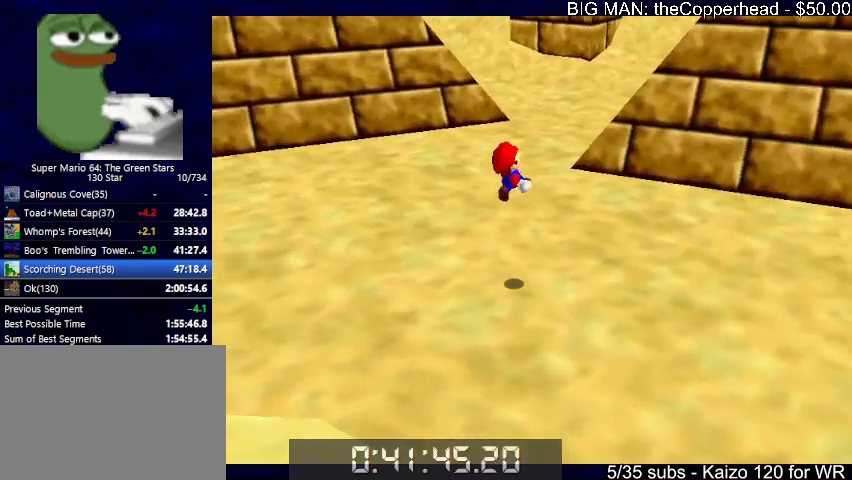
{"keys": ["right", "up", "z"], "events": [[100, "right", "up"], [400, "right", "down"]]}
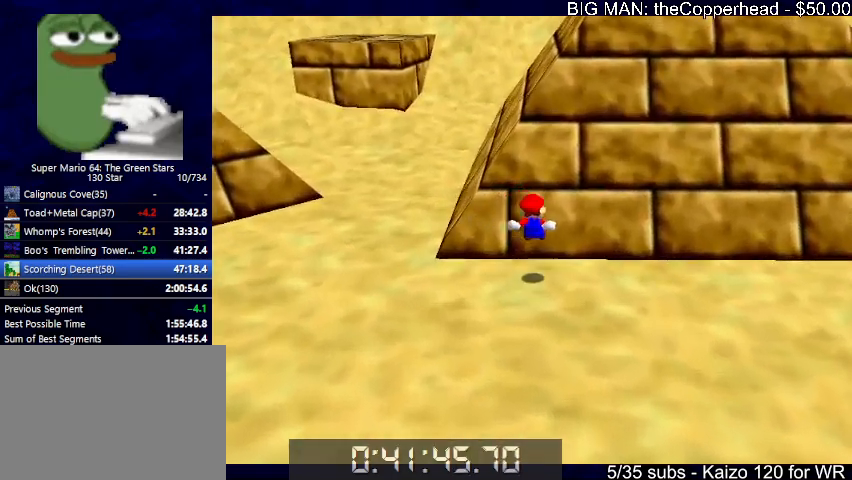
{"keys": ["up", "x", "z"], "events": [[66, "right", "up"], [366, "x", "down"]]}
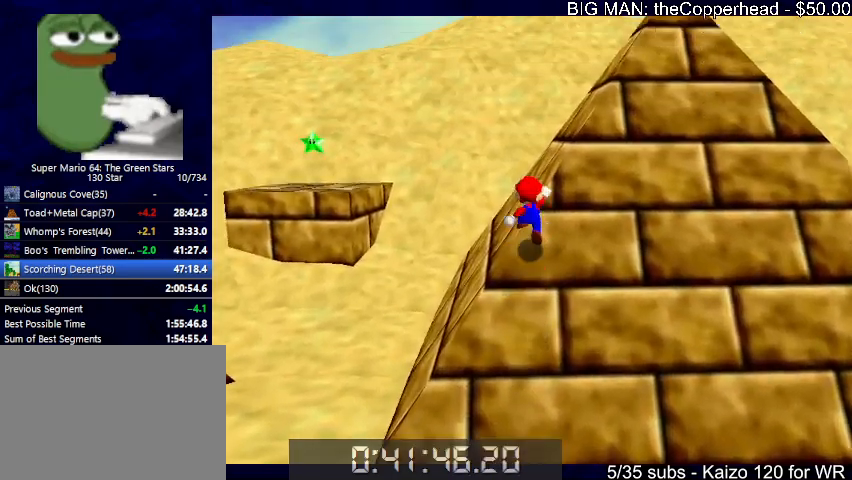
{"keys": ["left", "up"], "events": [[66, "x", "up"], [66, "z", "up"], [300, "left", "down"]]}
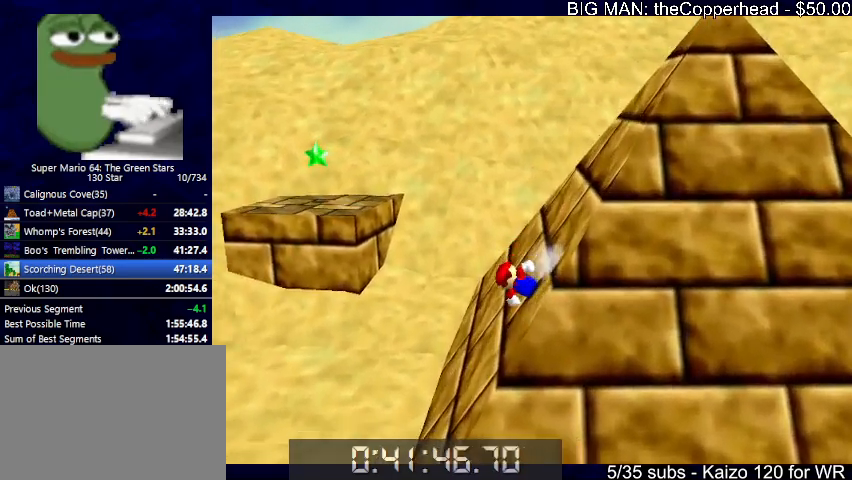
{"keys": ["up", "x"], "events": [[233, "left", "up"], [266, "x", "down"]]}
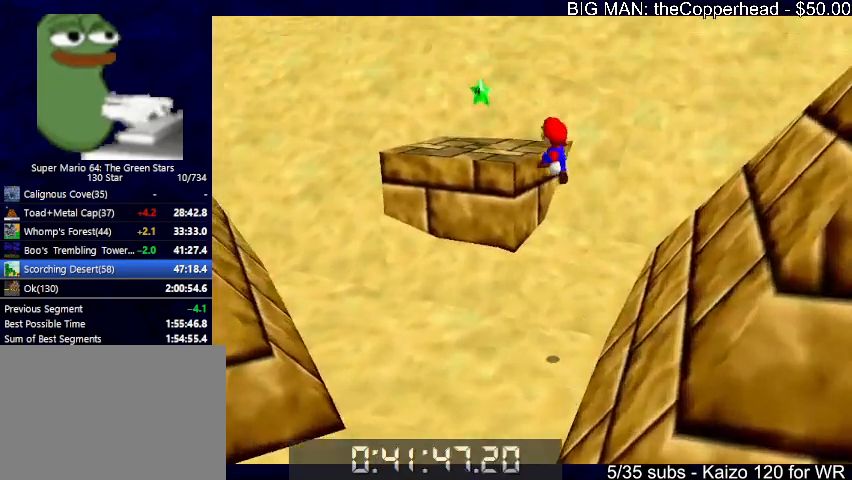
{"keys": ["up"], "events": [[300, "x", "up"], [333, "right", "down"], [433, "right", "up"]]}
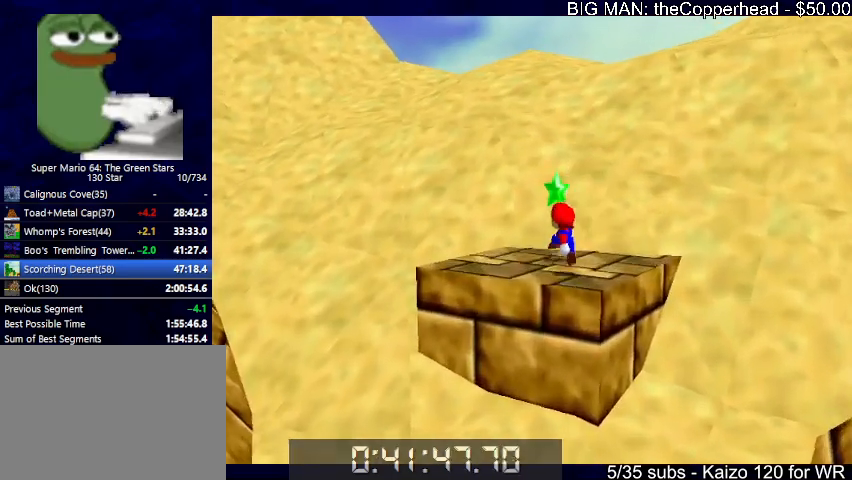
{"keys": [], "events": [[166, "up", "up"], [166, "x", "down"], [166, "z", "down"], [200, "x", "up"], [200, "z", "up"], [300, "x", "down"], [300, "z", "down"], [400, "x", "up"], [400, "z", "up"]]}